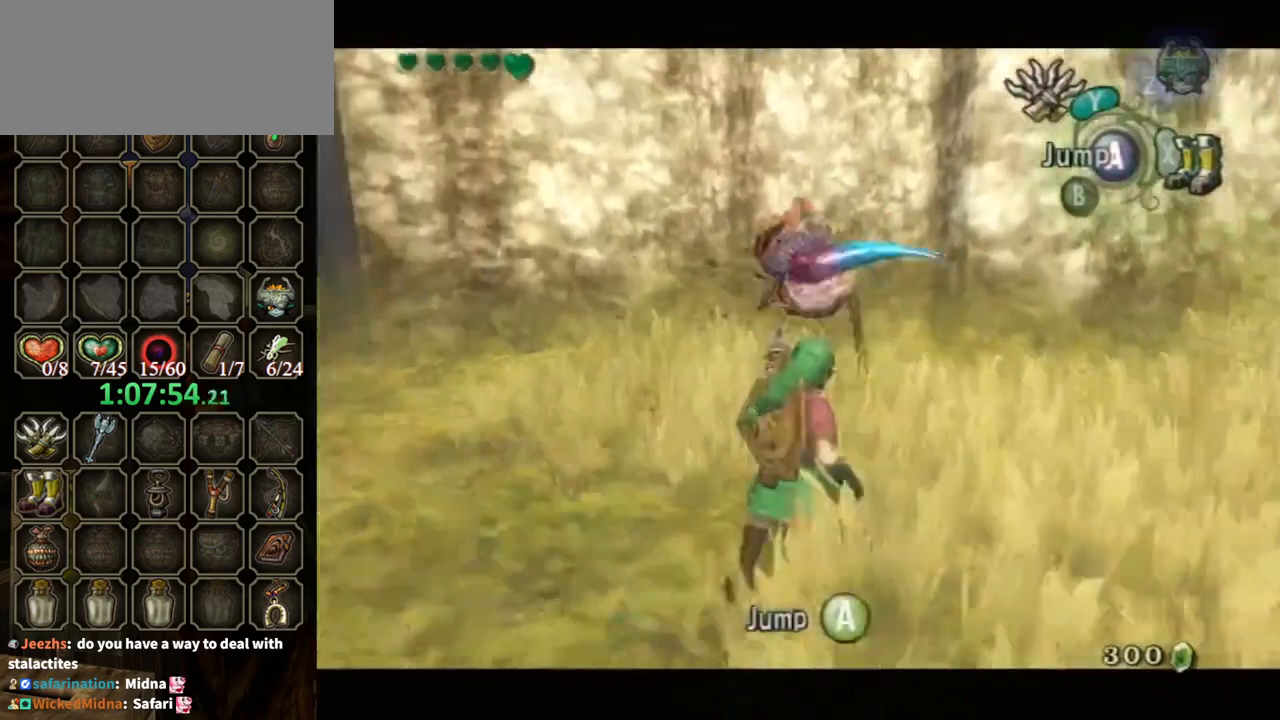
Gameplay with a controller (Nintendo layout); each line is a JSON object with the inputs held at the frame after it. "events" lists button and stick changes between this image and that frame as [ms after this image, input, new state], when the widget could be followed in between. Not read: L3 R3.
{"buttons": ["L1"], "left_stick": "down-right", "right_stick": "center", "events": [[67, "L1", "down"], [500, "Y", "up"]]}
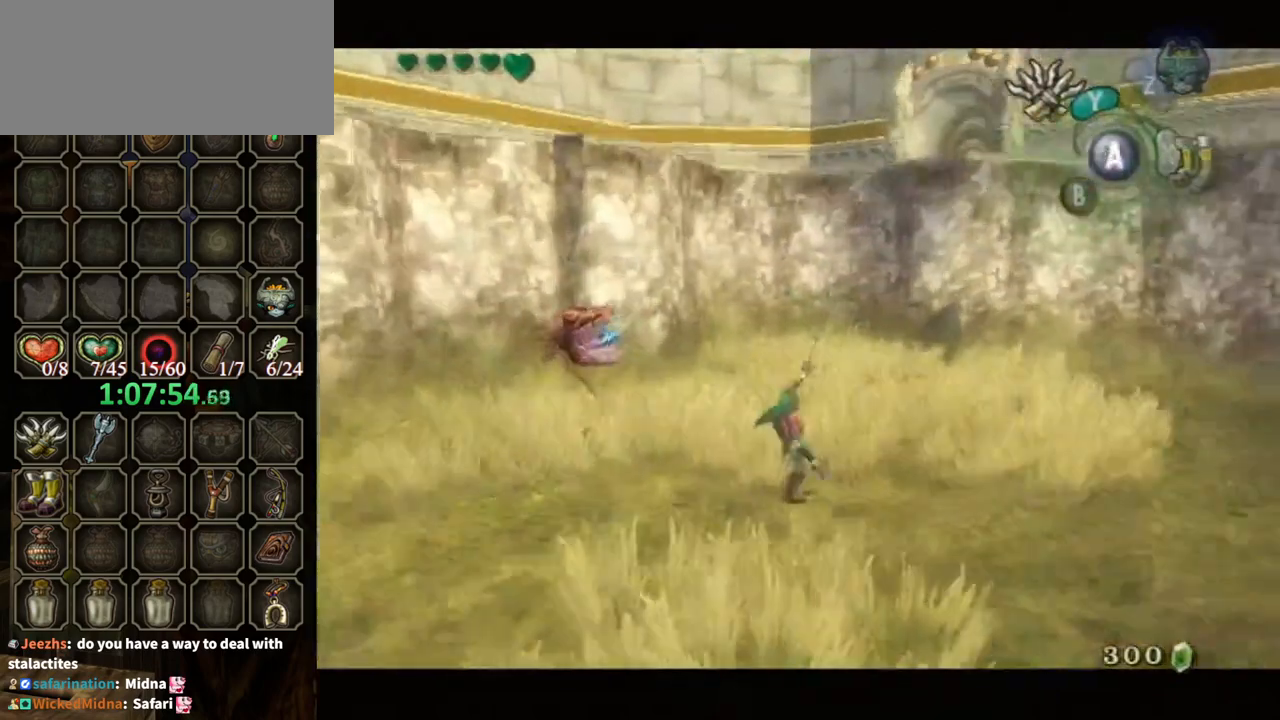
{"buttons": ["L1"], "left_stick": "center", "right_stick": "center", "events": [[100, "left_stick", "center"]]}
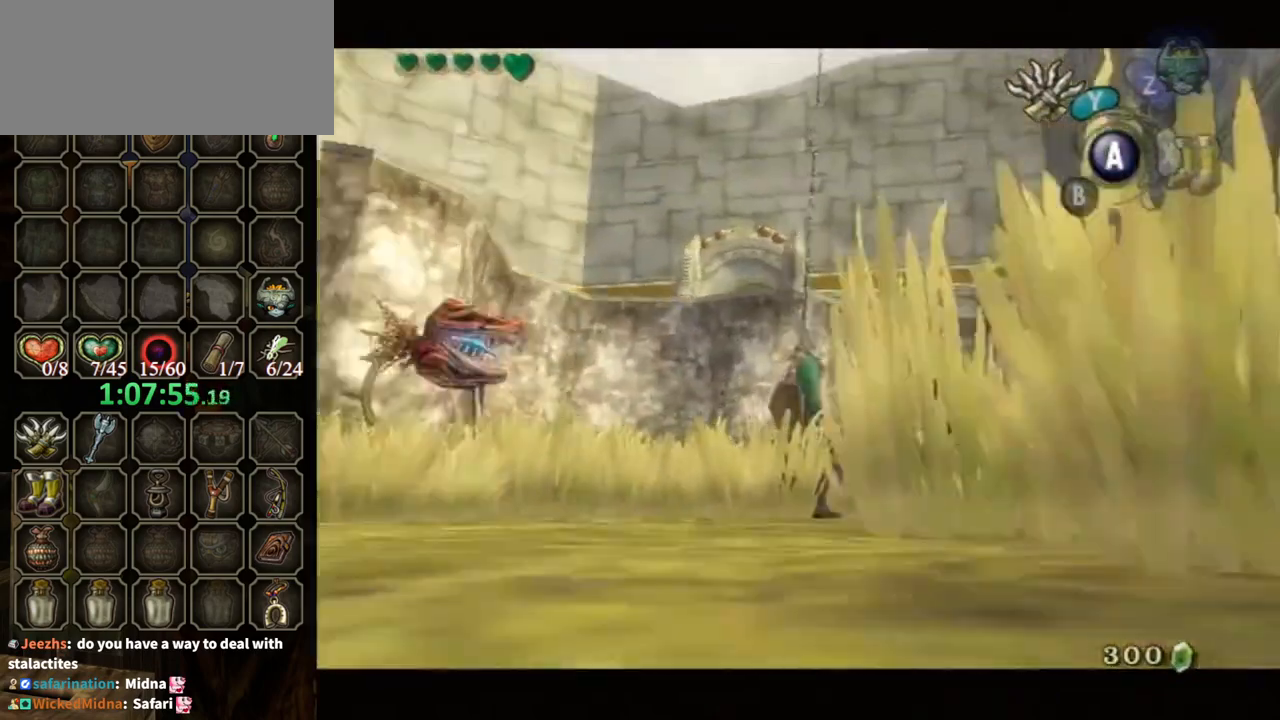
{"buttons": [], "left_stick": "center", "right_stick": "center", "events": [[367, "L1", "up"]]}
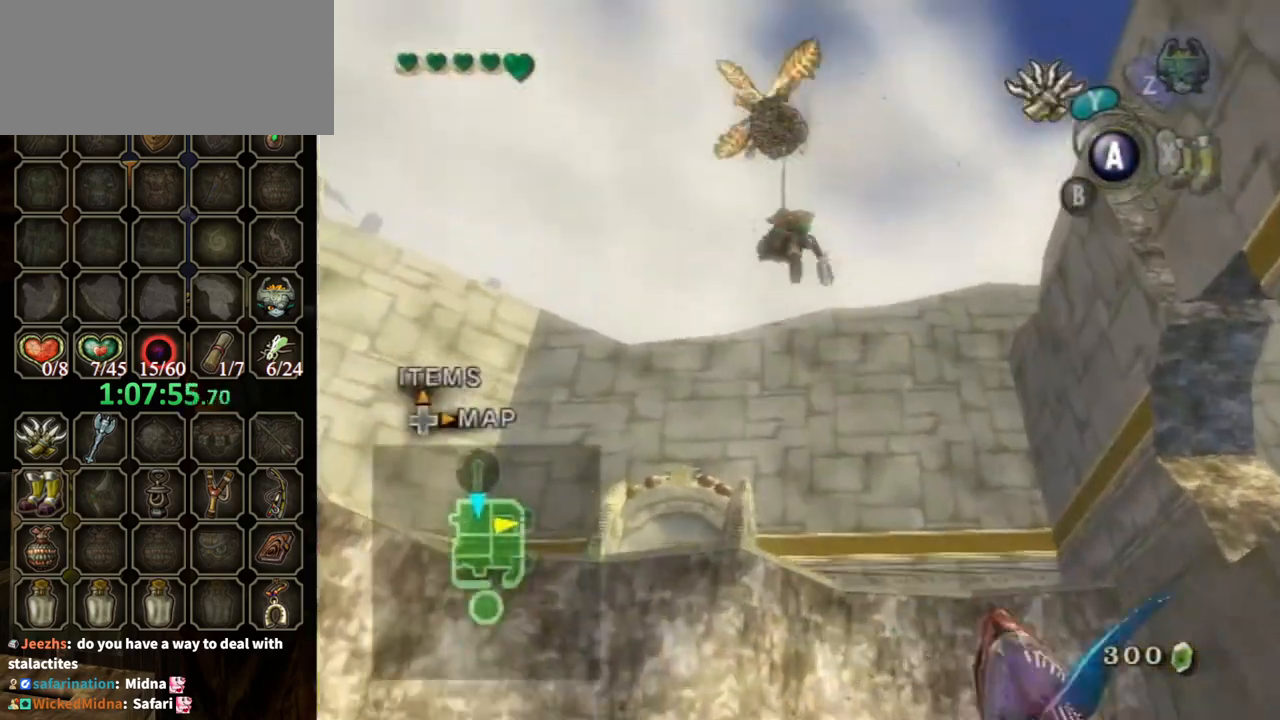
{"buttons": [], "left_stick": "center", "right_stick": "center", "events": []}
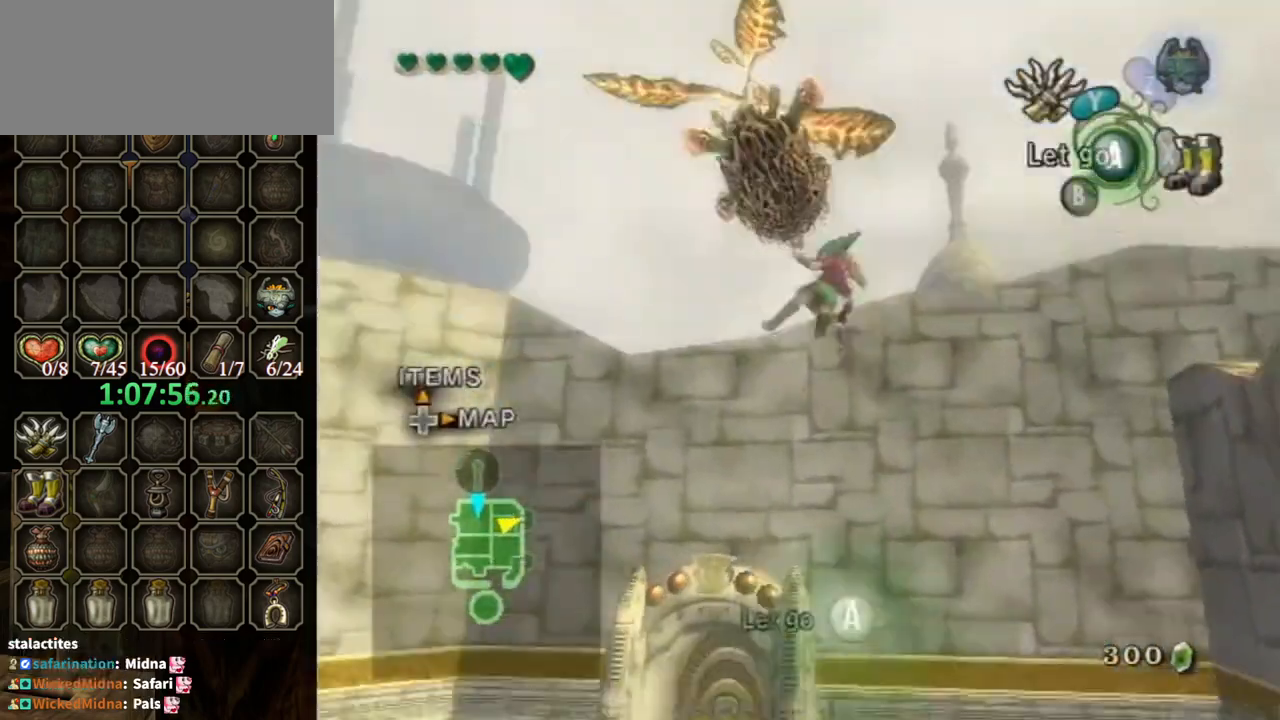
{"buttons": [], "left_stick": "center", "right_stick": "center", "events": []}
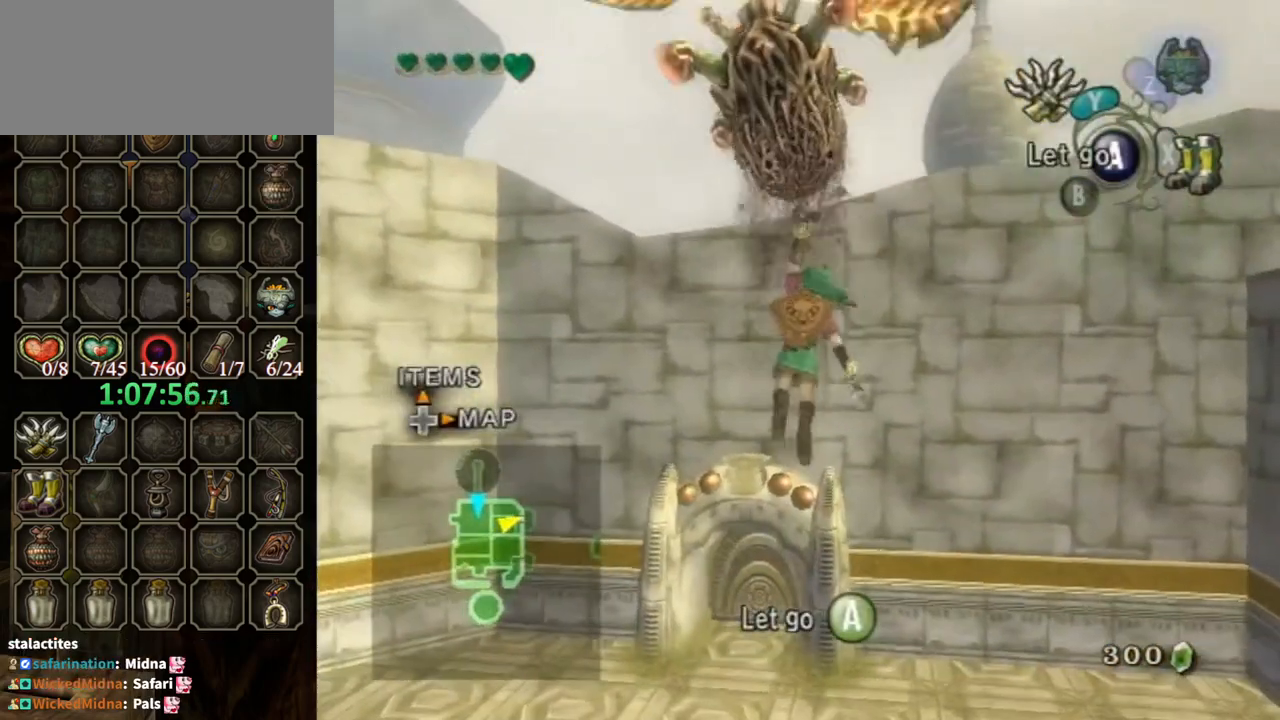
{"buttons": [], "left_stick": "center", "right_stick": "center", "events": []}
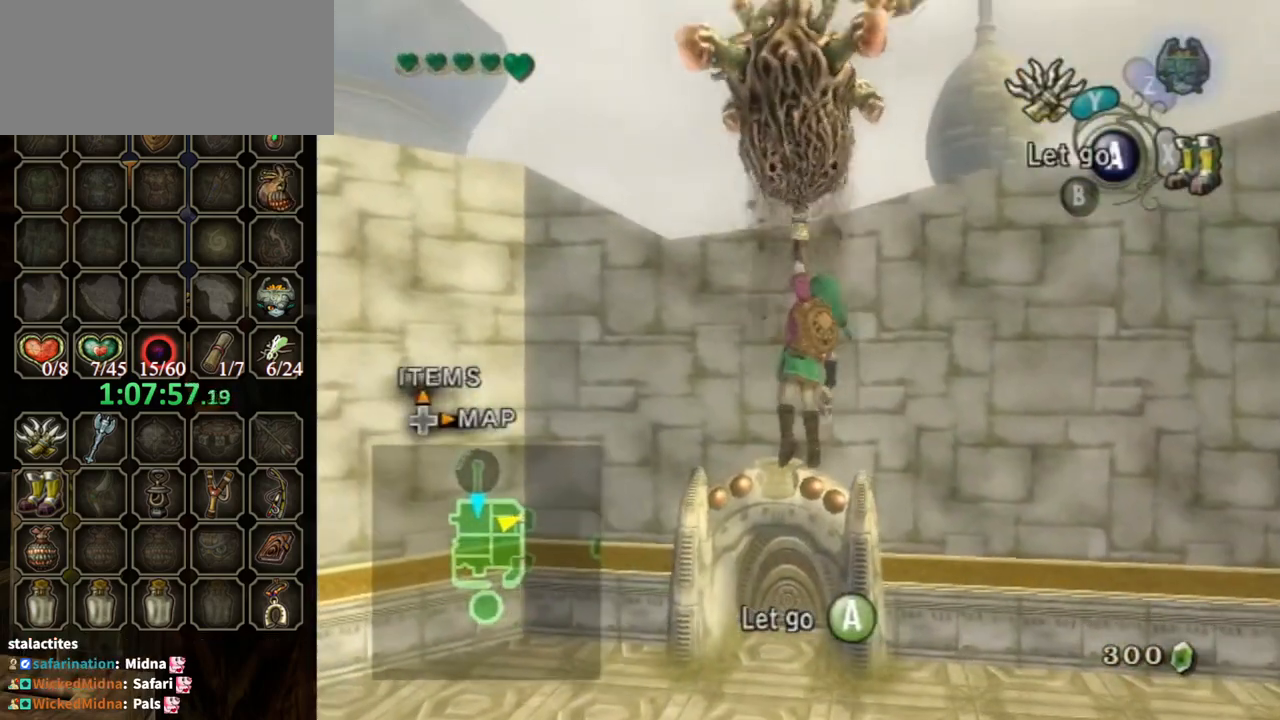
{"buttons": [], "left_stick": "center", "right_stick": "center", "events": []}
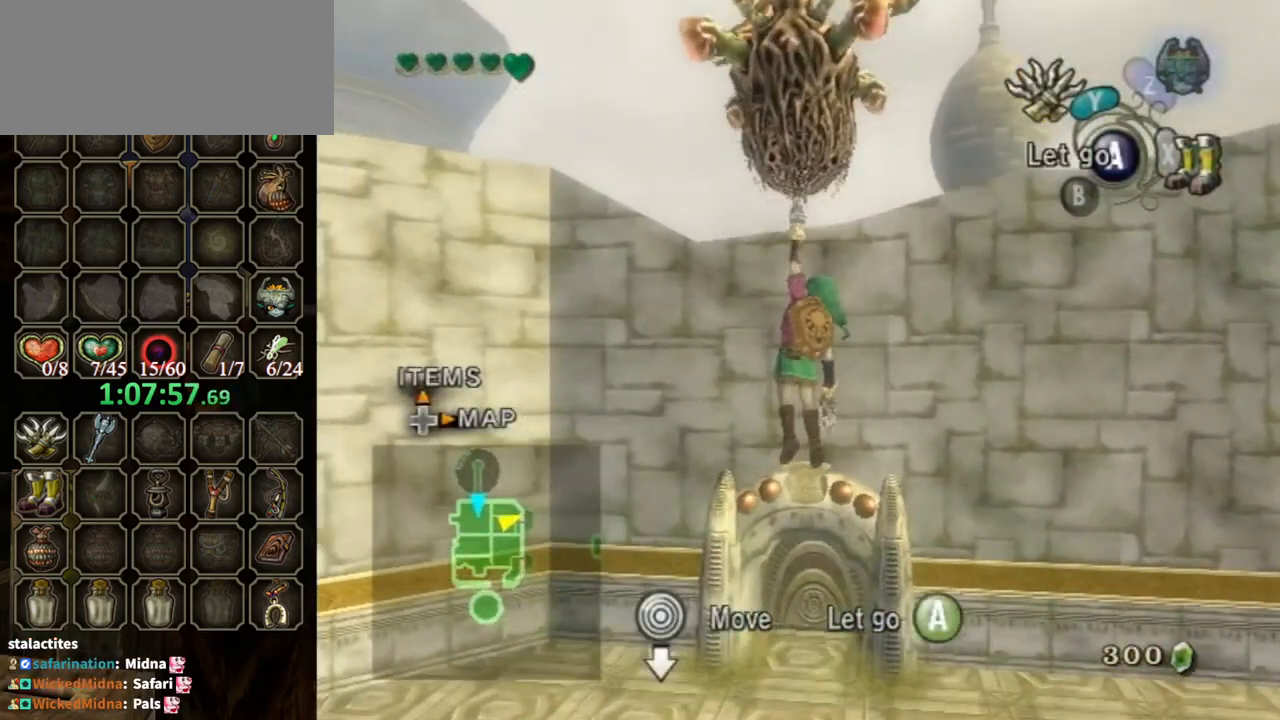
{"buttons": [], "left_stick": "center", "right_stick": "center", "events": []}
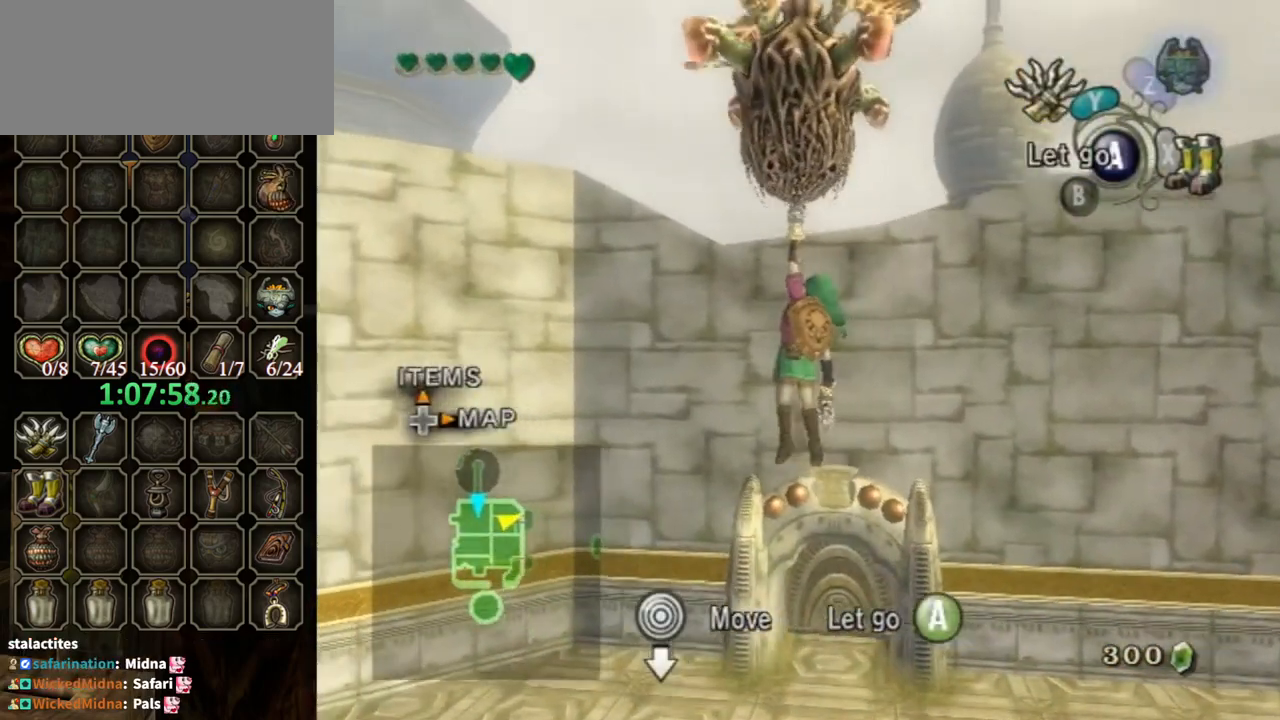
{"buttons": [], "left_stick": "center", "right_stick": "center", "events": []}
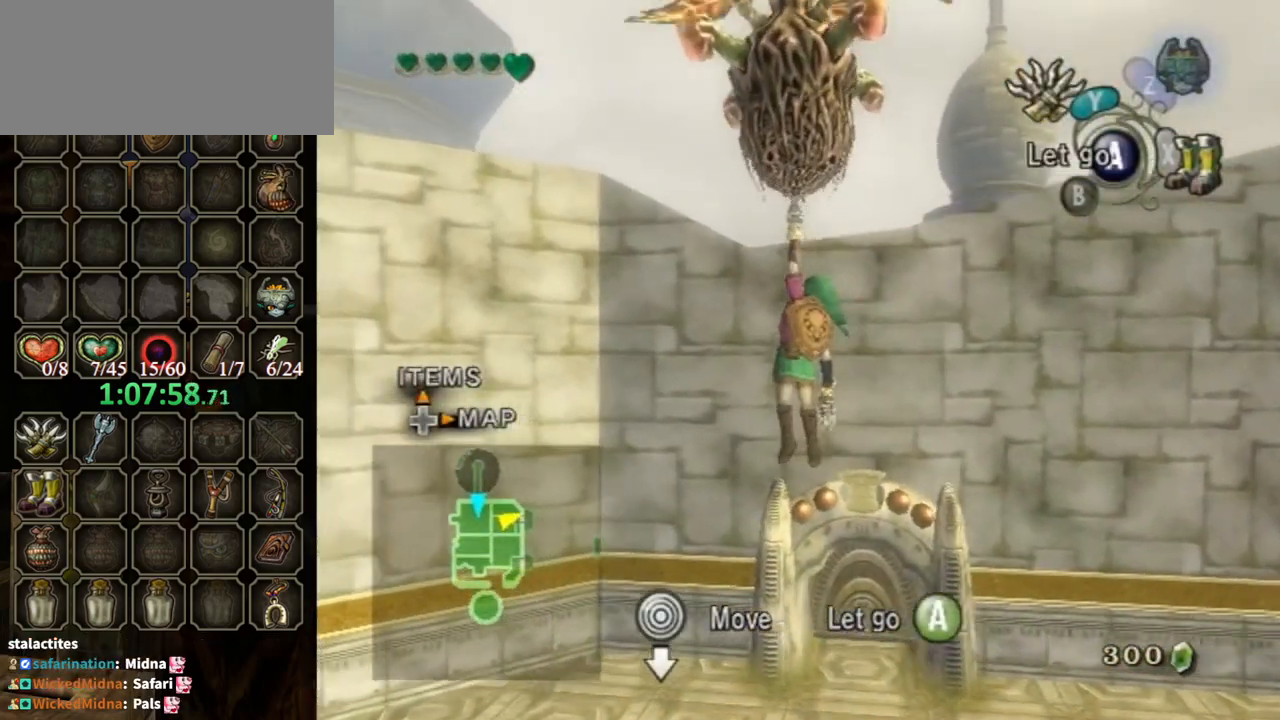
{"buttons": [], "left_stick": "down-left", "right_stick": "center", "events": [[400, "left_stick", "down-left"]]}
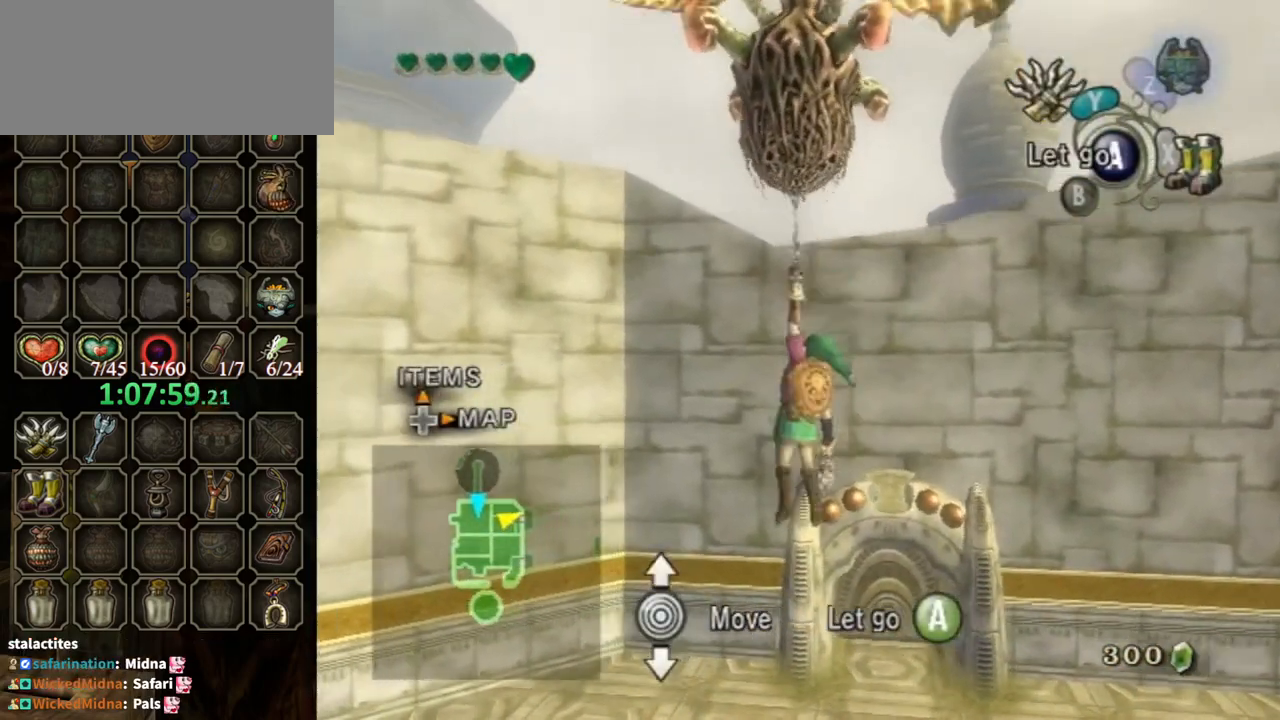
{"buttons": [], "left_stick": "down-left", "right_stick": "center", "events": [[100, "right_stick", "down"], [433, "right_stick", "center"]]}
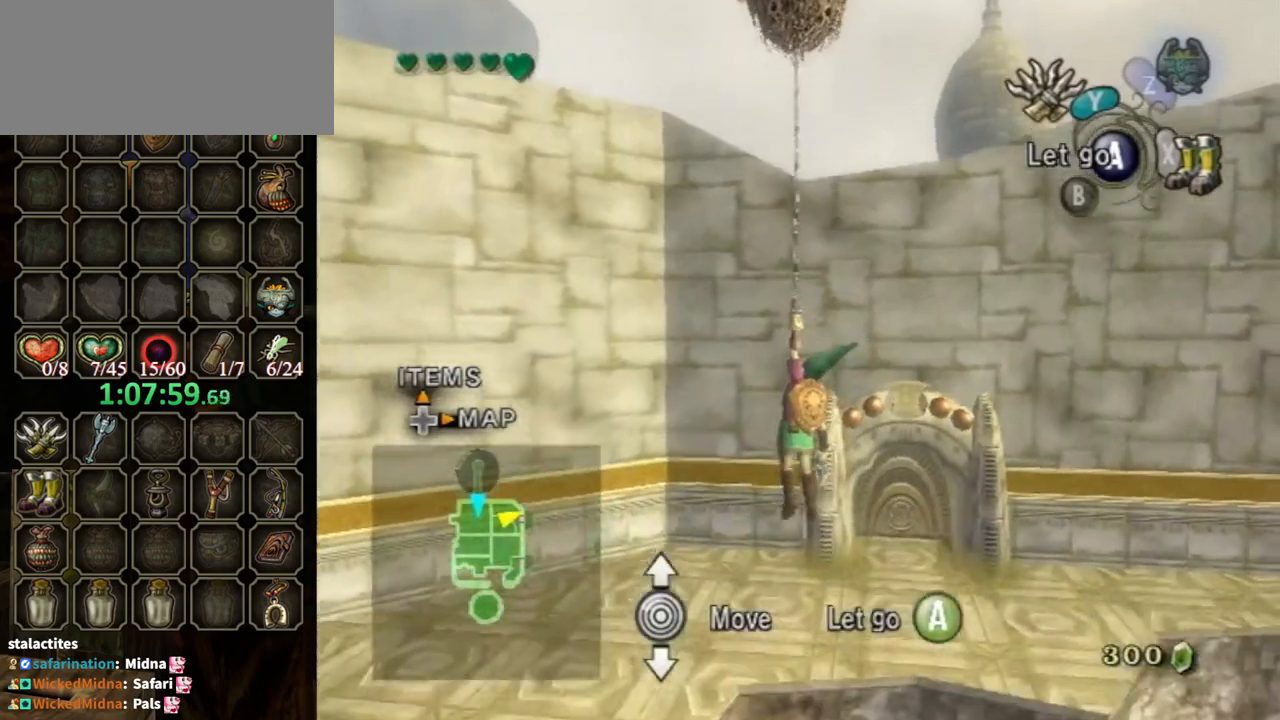
{"buttons": [], "left_stick": "down-left", "right_stick": "center", "events": []}
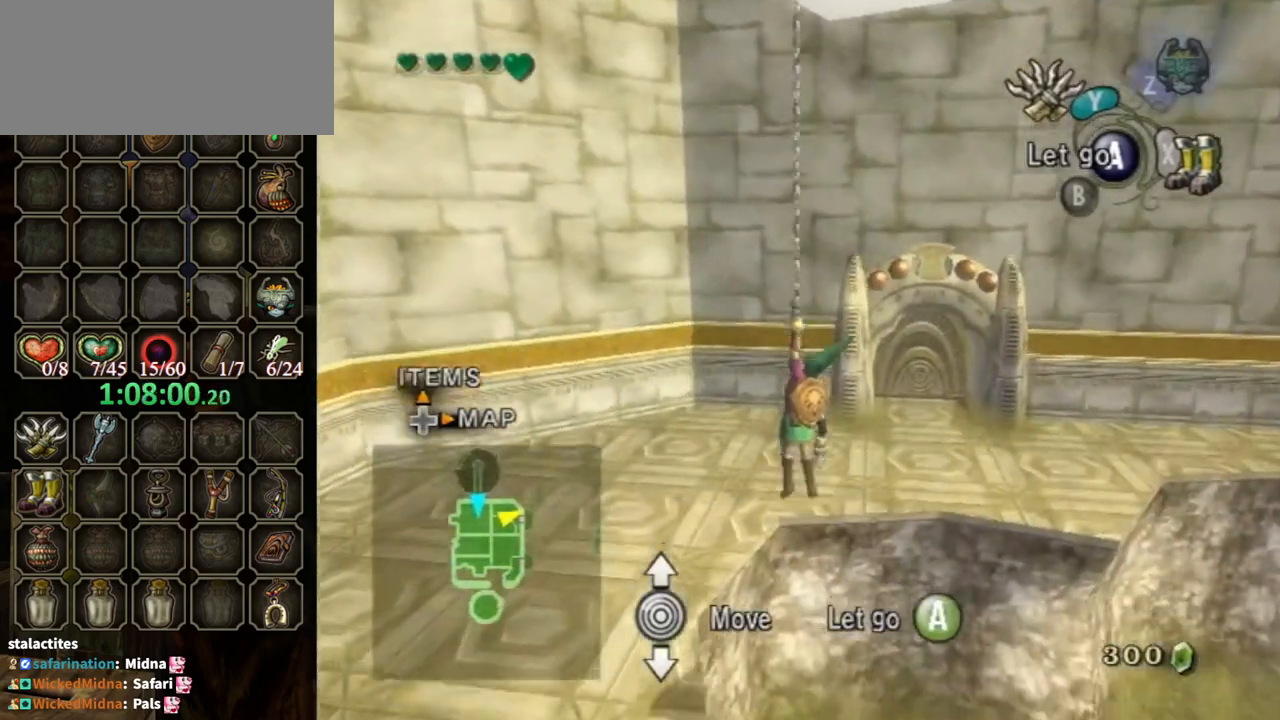
{"buttons": [], "left_stick": "left", "right_stick": "center", "events": [[167, "left_stick", "center"], [400, "left_stick", "left"]]}
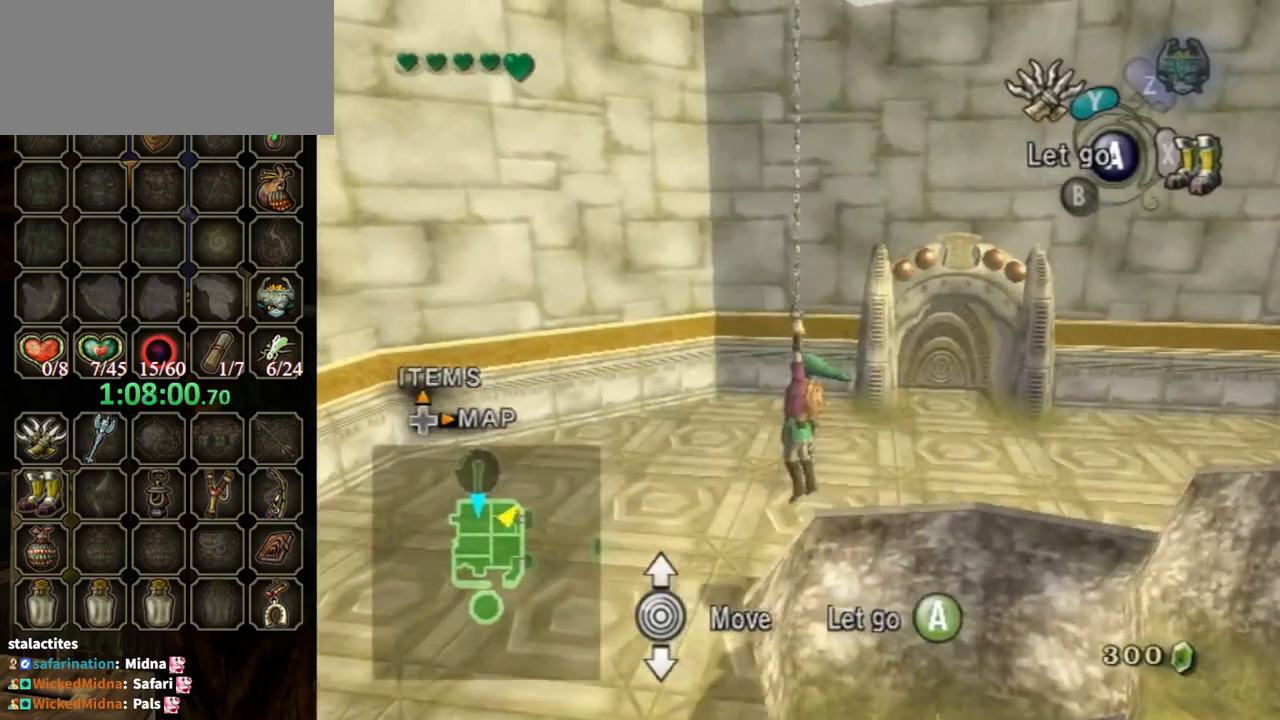
{"buttons": [], "left_stick": "center", "right_stick": "center", "events": [[100, "left_stick", "center"]]}
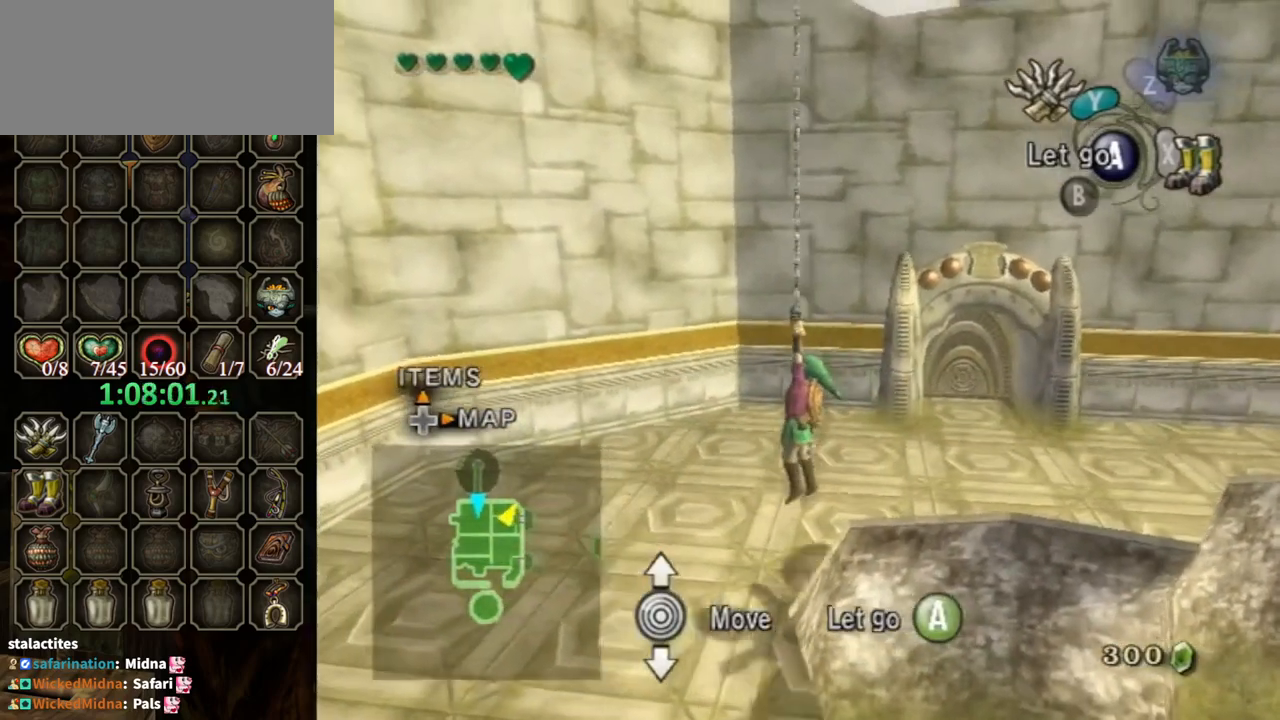
{"buttons": [], "left_stick": "center", "right_stick": "center", "events": []}
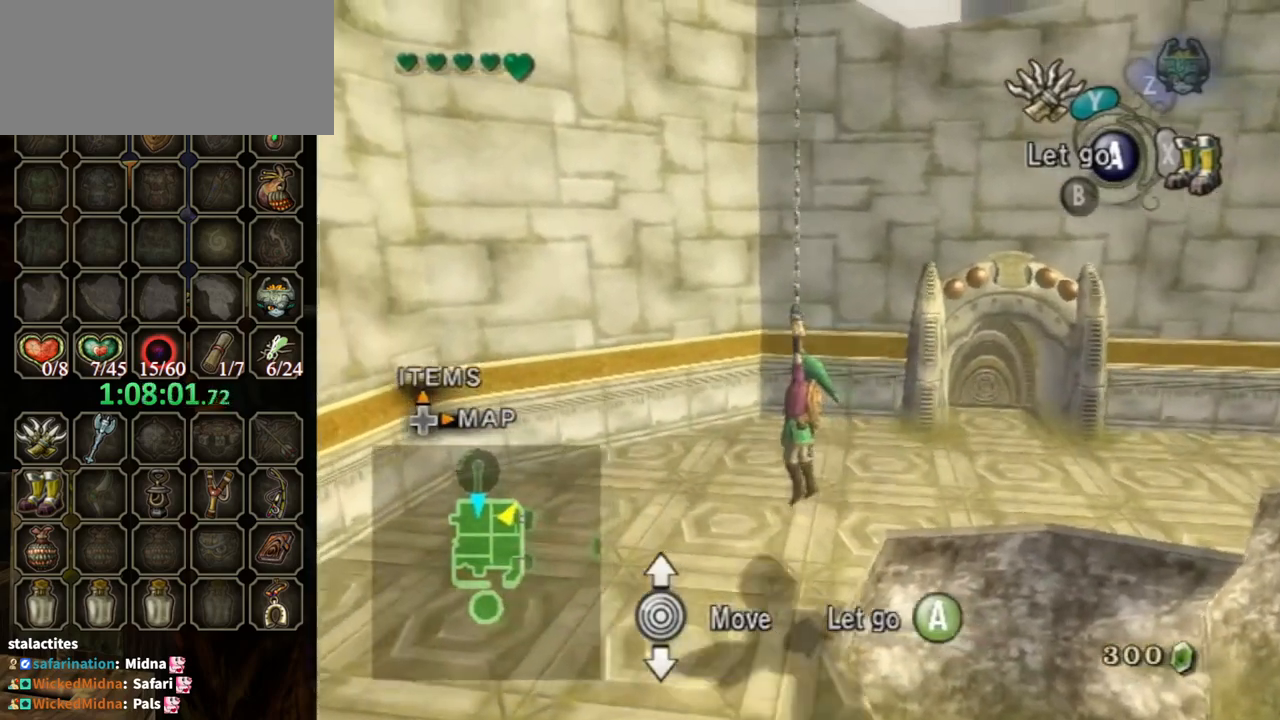
{"buttons": ["A"], "left_stick": "up", "right_stick": "center", "events": [[133, "A", "down"], [133, "left_stick", "up"], [233, "A", "up"], [500, "A", "down"]]}
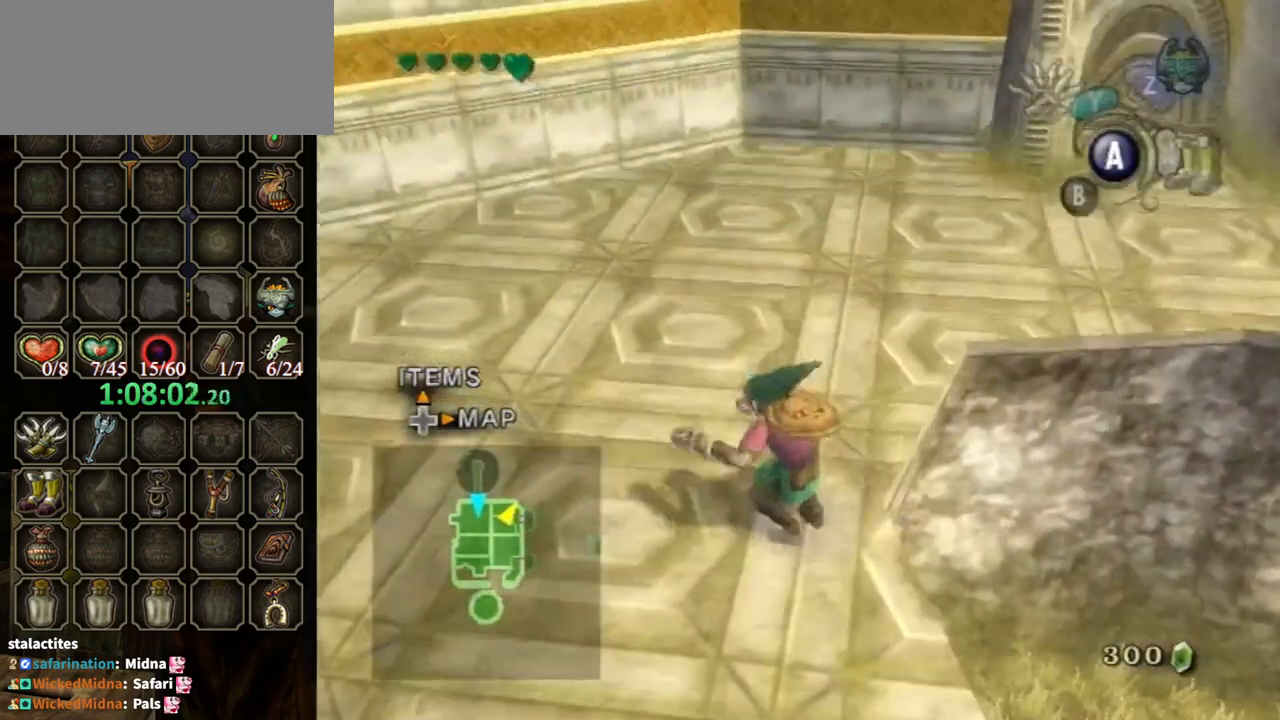
{"buttons": [], "left_stick": "up-right", "right_stick": "center", "events": [[67, "A", "up"], [167, "A", "down"], [200, "A", "up"], [200, "left_stick", "up-right"], [267, "A", "down"], [333, "A", "up"], [400, "A", "down"], [433, "A", "up"]]}
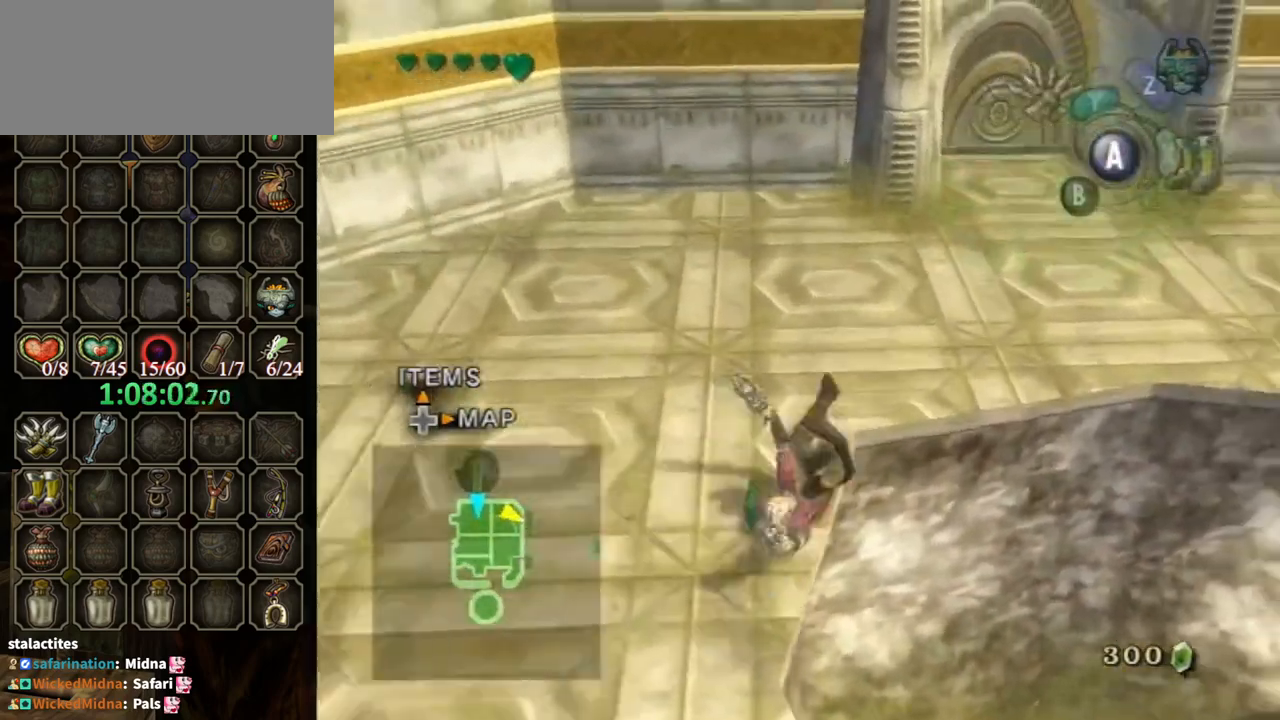
{"buttons": [], "left_stick": "up", "right_stick": "center", "events": [[367, "left_stick", "up"], [433, "A", "down"], [467, "A", "up"]]}
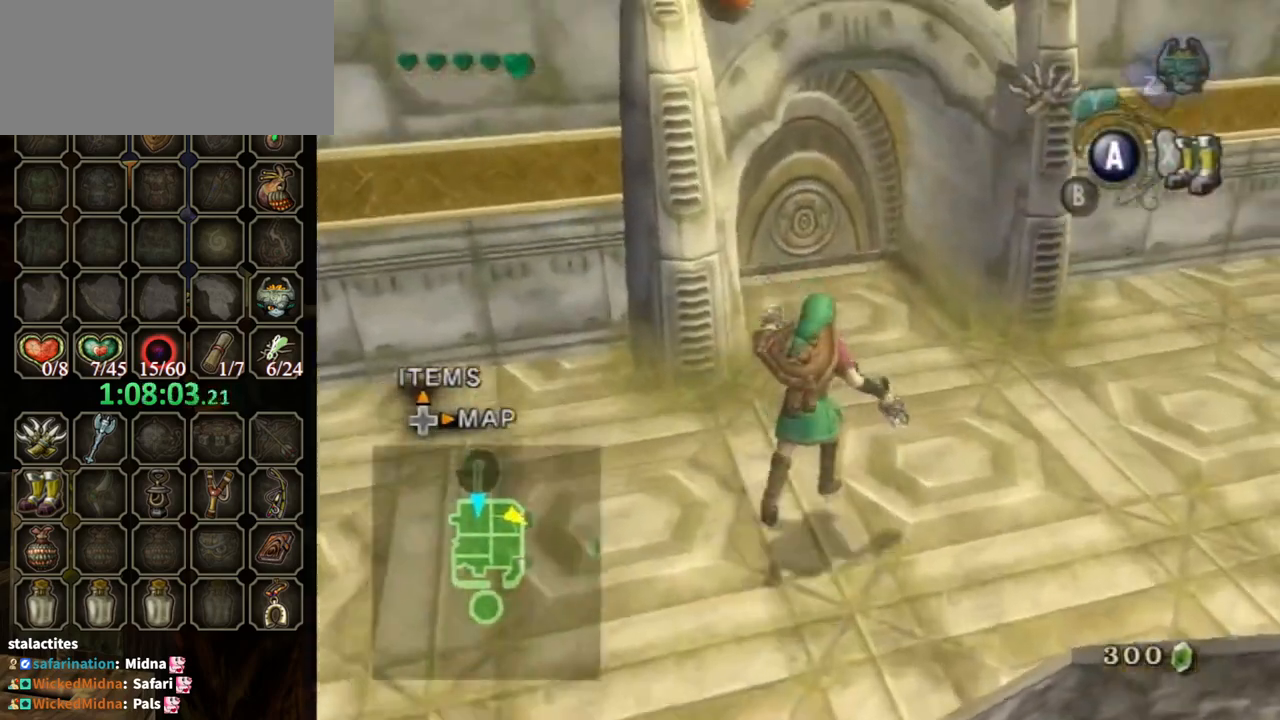
{"buttons": [], "left_stick": "up-left", "right_stick": "center", "events": [[400, "left_stick", "up-left"]]}
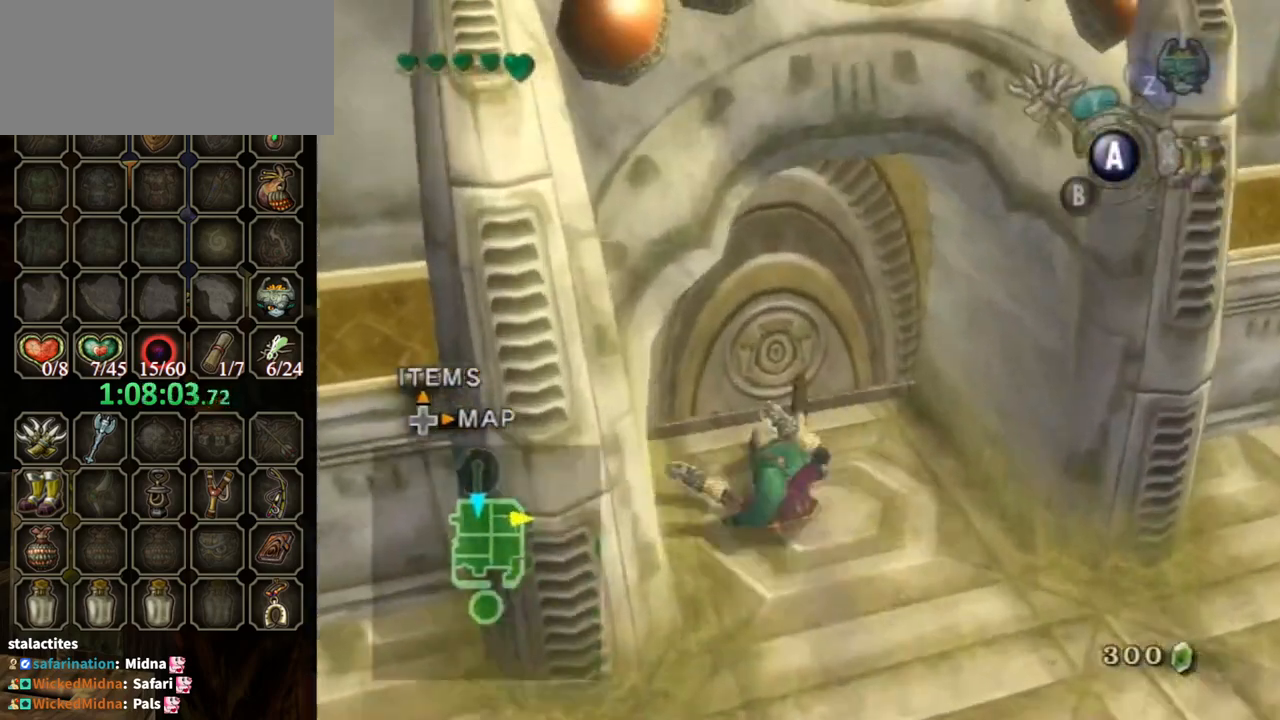
{"buttons": [], "left_stick": "center", "right_stick": "center", "events": [[133, "left_stick", "center"], [167, "A", "down"], [233, "A", "up"], [300, "A", "down"], [333, "A", "up"], [400, "A", "down"], [467, "A", "up"]]}
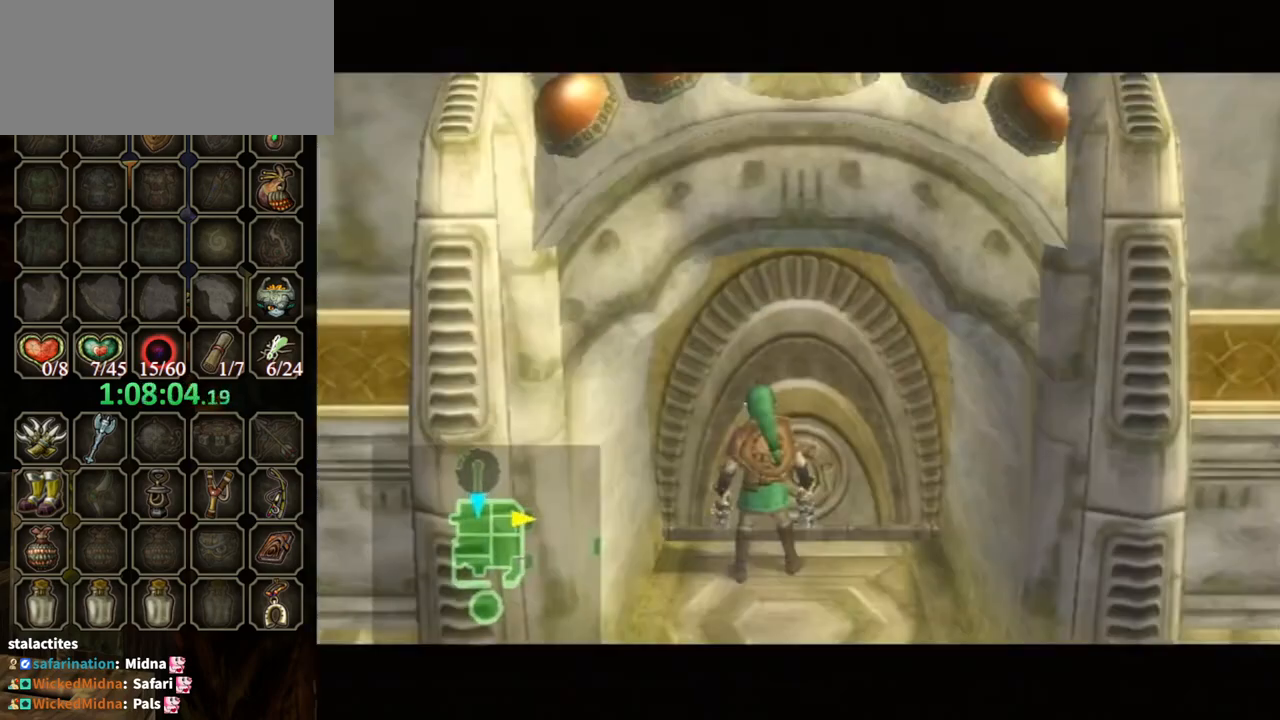
{"buttons": [], "left_stick": "center", "right_stick": "center", "events": [[33, "A", "down"], [67, "A", "up"]]}
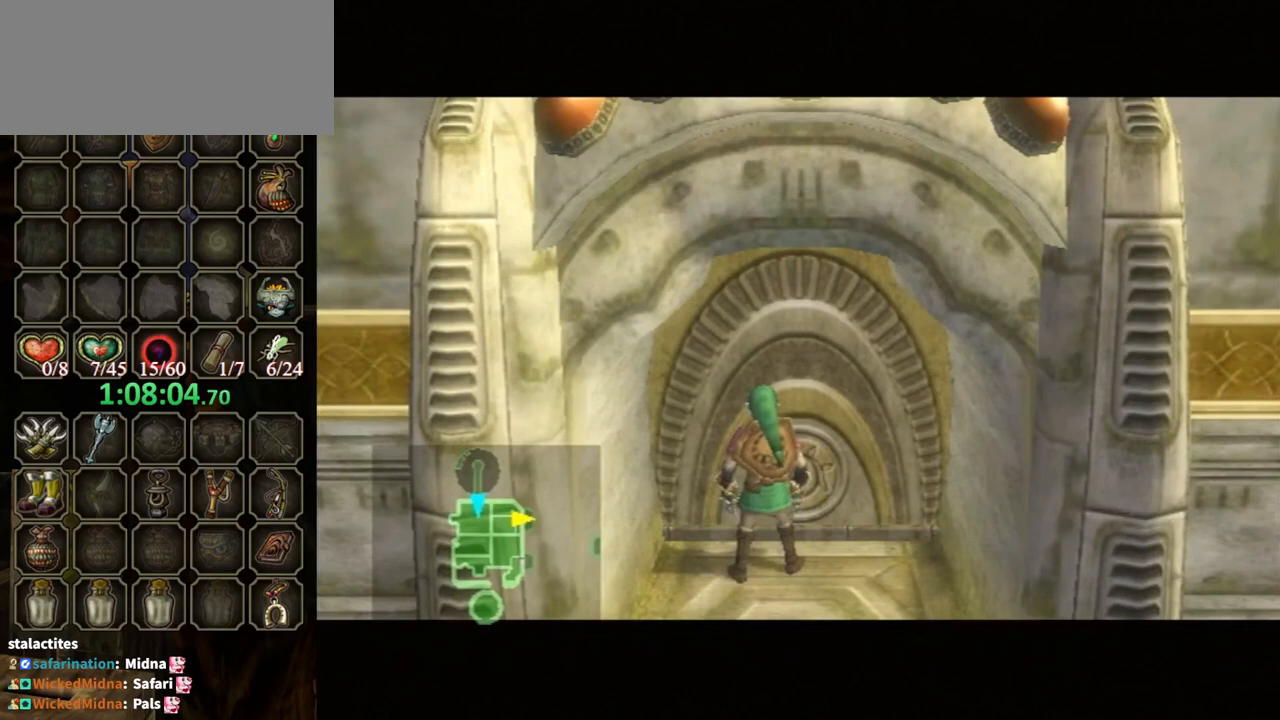
{"buttons": [], "left_stick": "center", "right_stick": "center", "events": []}
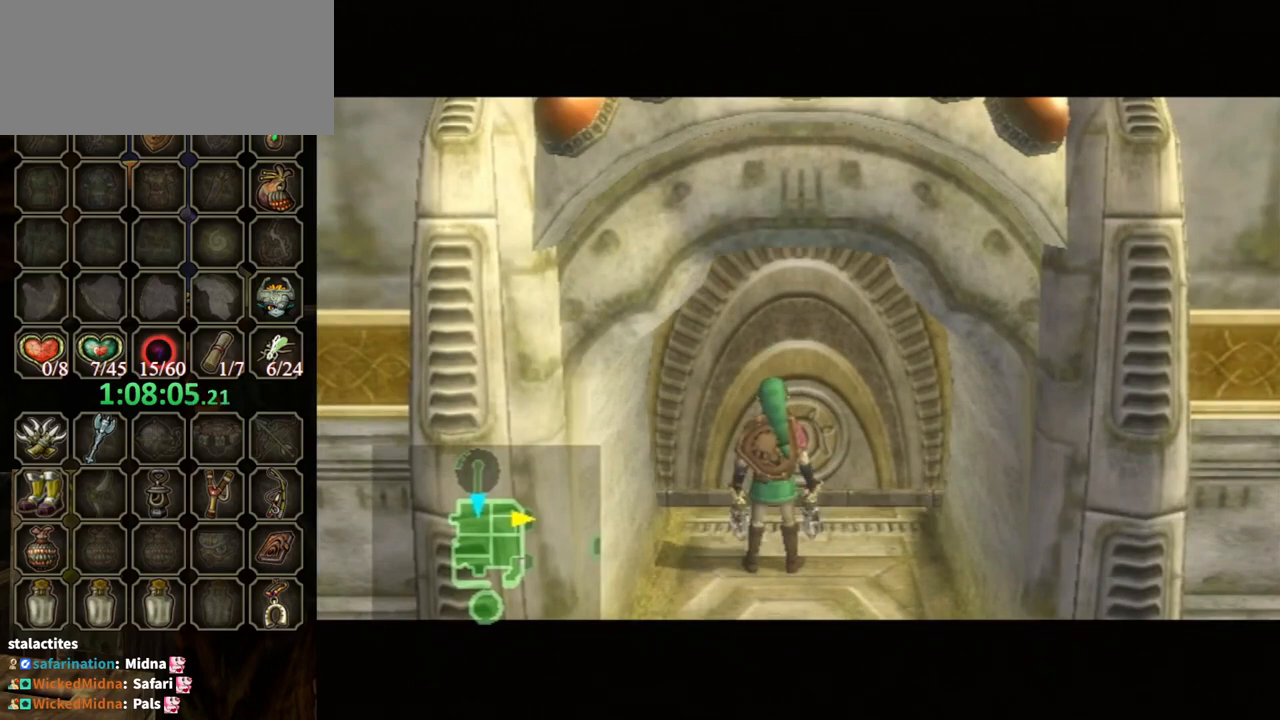
{"buttons": [], "left_stick": "center", "right_stick": "center", "events": []}
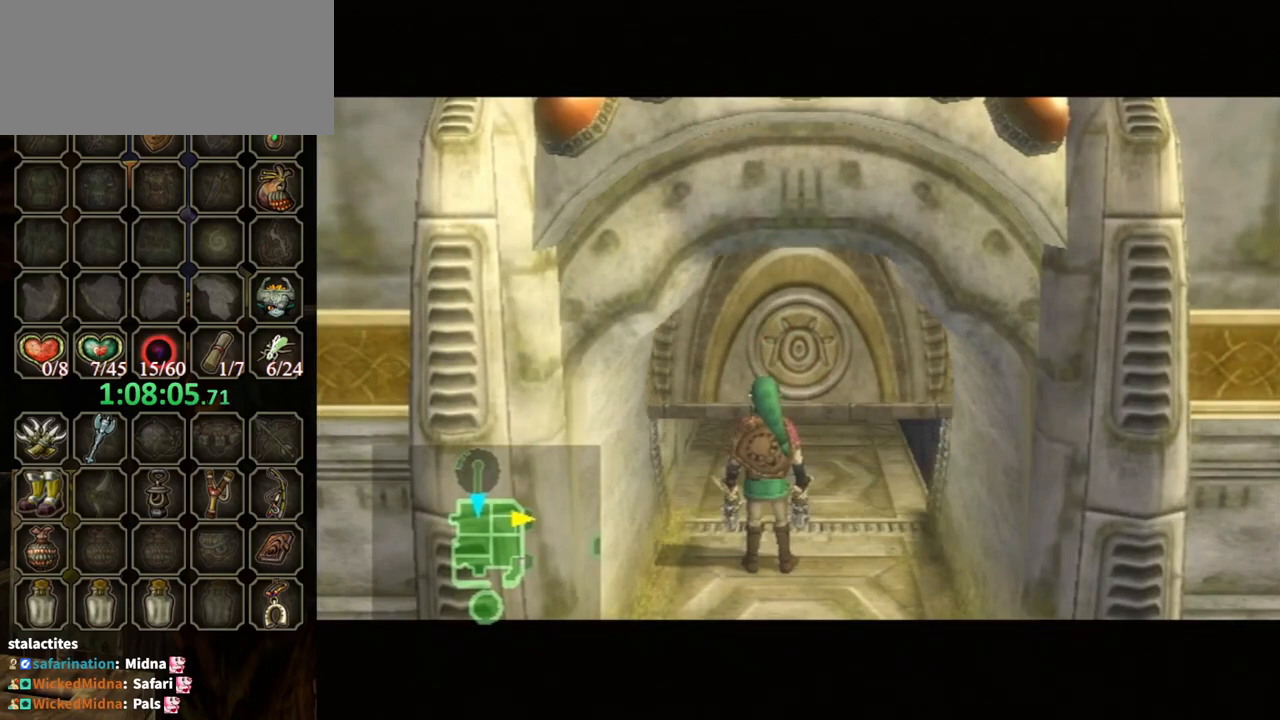
{"buttons": ["R1"], "left_stick": "center", "right_stick": "center", "events": [[300, "R1", "down"]]}
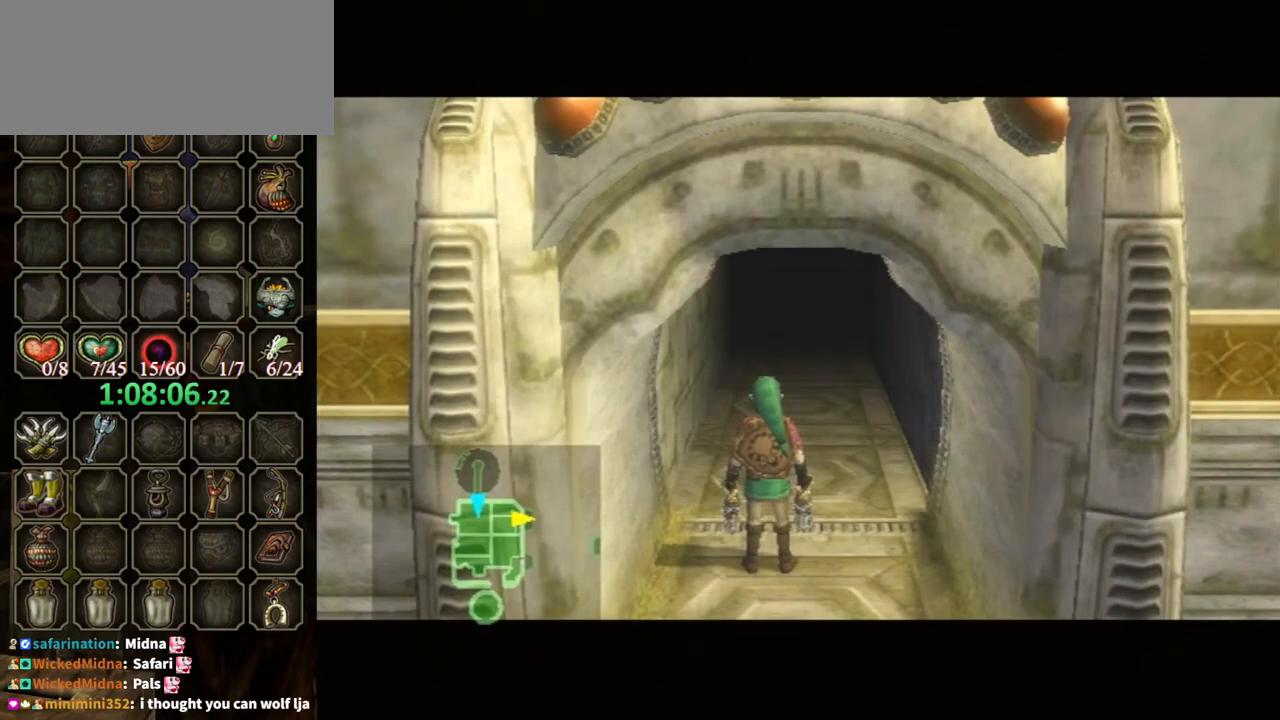
{"buttons": [], "left_stick": "center", "right_stick": "center", "events": [[67, "R1", "up"]]}